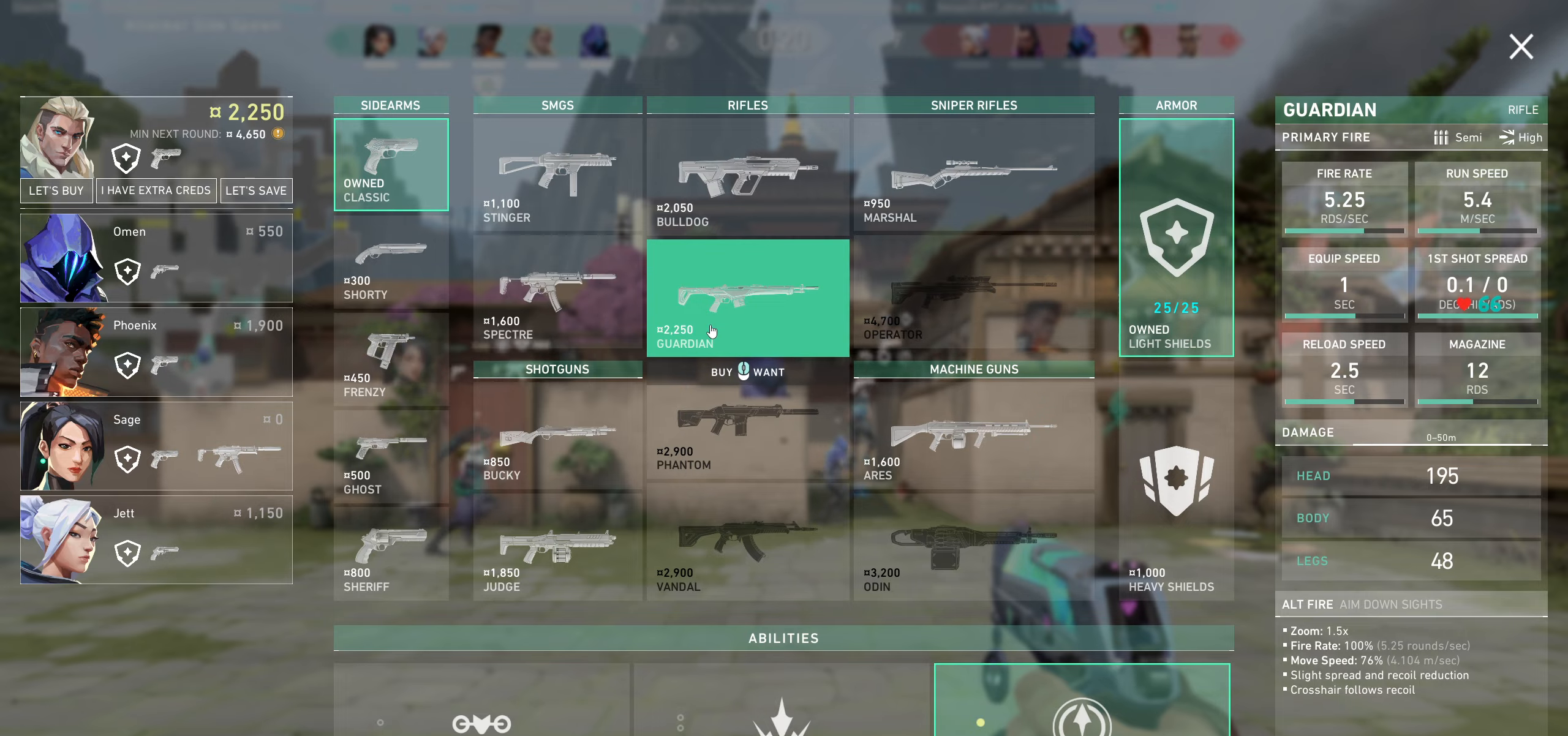
Gameplay with keyboard and mouse; each line is a JSON object with the keys and mouse buttons held at the frame after it. "events" lists presses ("down") and releases ("up") of "a", "ctrl", "d", "e", "q", "s", "shift", "space", "w", "mouse_left", "mouse_wheel", "mouse_right", "mouse_mb4" and "mouse_mb5" between this image and that frame as [ms after this image, input, new state], when the widget could be followed in between. "mouse_left", "mouse_wheel", "mouse_right", "mouse_mb4", "mouse_mb5" = the "left", "wheel", "right", "mb4", "mb5" buttons of the "mouse" list. No other keys are recorded. "wheel" means that the mouse wheel is clicked or scrolled. Not read: mouse_move.
{"keys": [], "mouse": [], "events": [[266, "mouse_left", "down"], [466, "mouse_left", "up"]]}
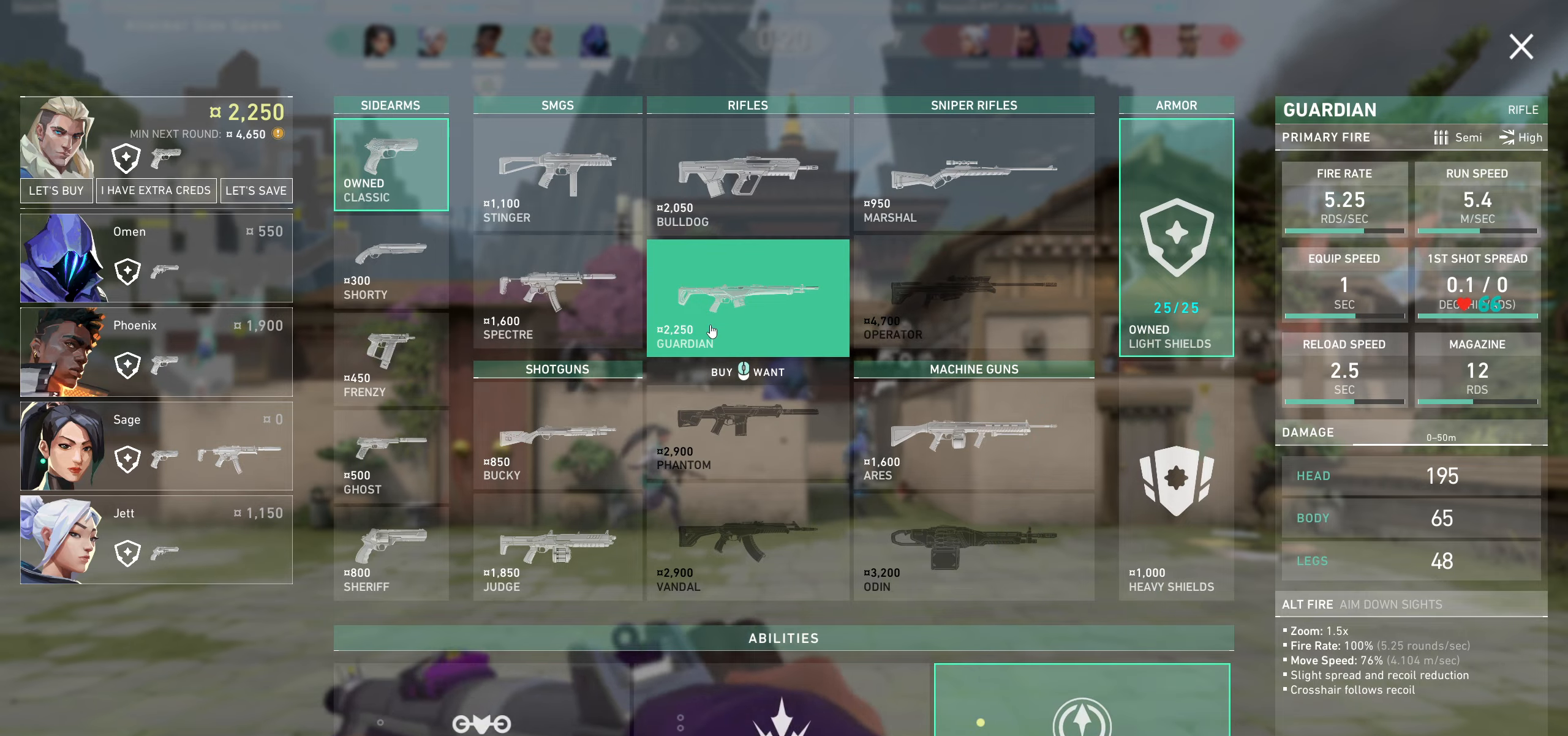
{"keys": [], "mouse": [], "events": []}
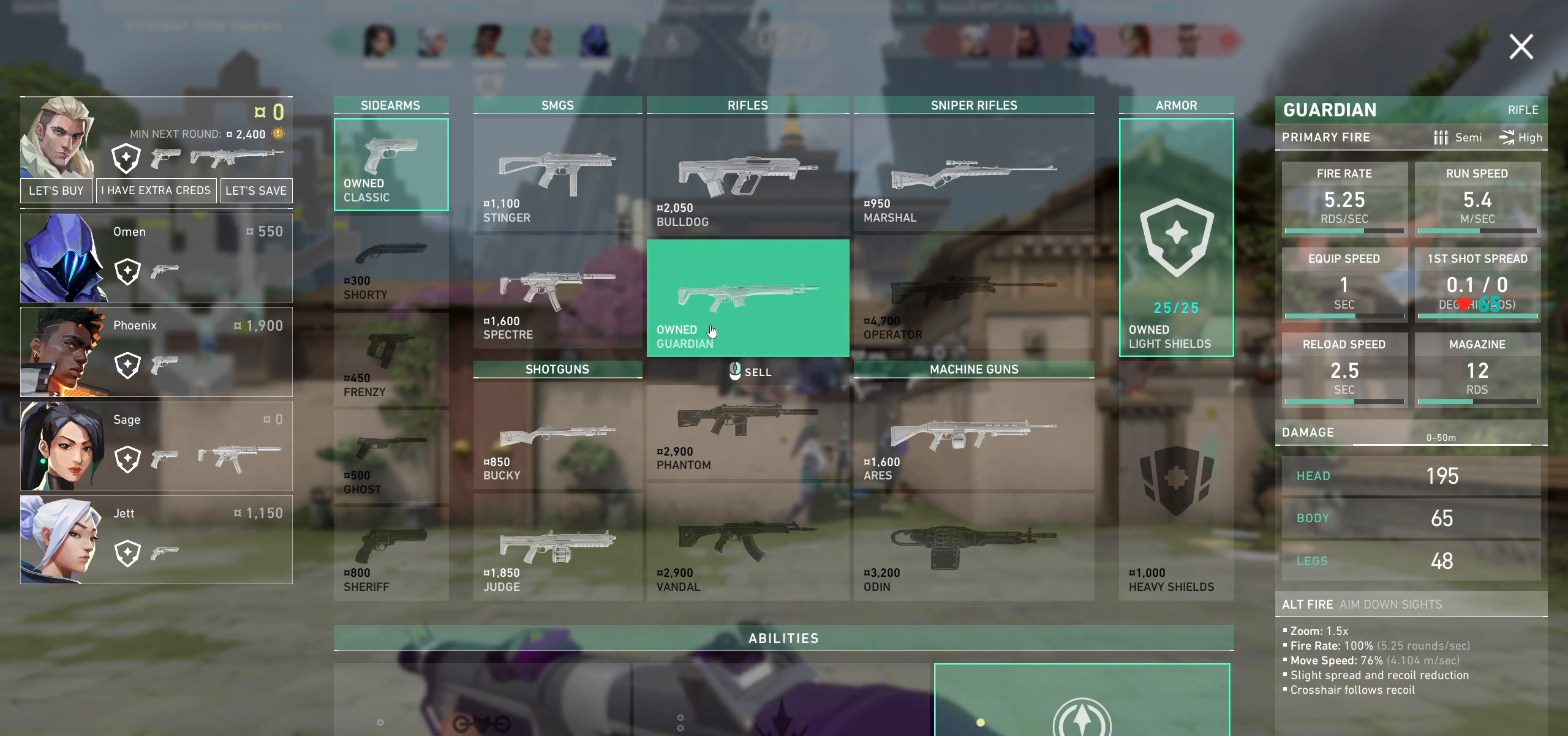
{"keys": ["d"], "mouse": [], "events": [[466, "d", "down"]]}
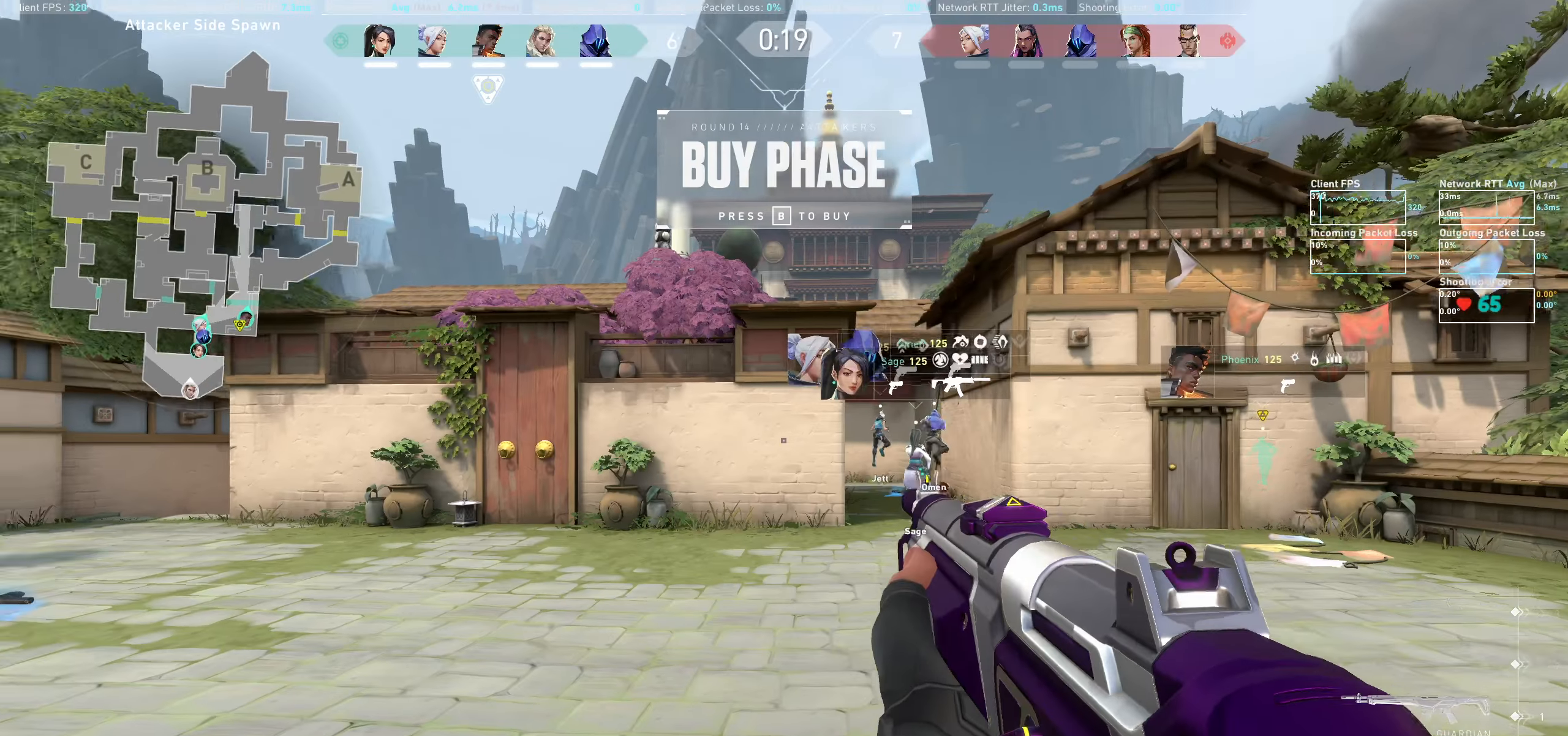
{"keys": ["w"], "mouse": [], "events": [[166, "w", "down"], [383, "d", "up"]]}
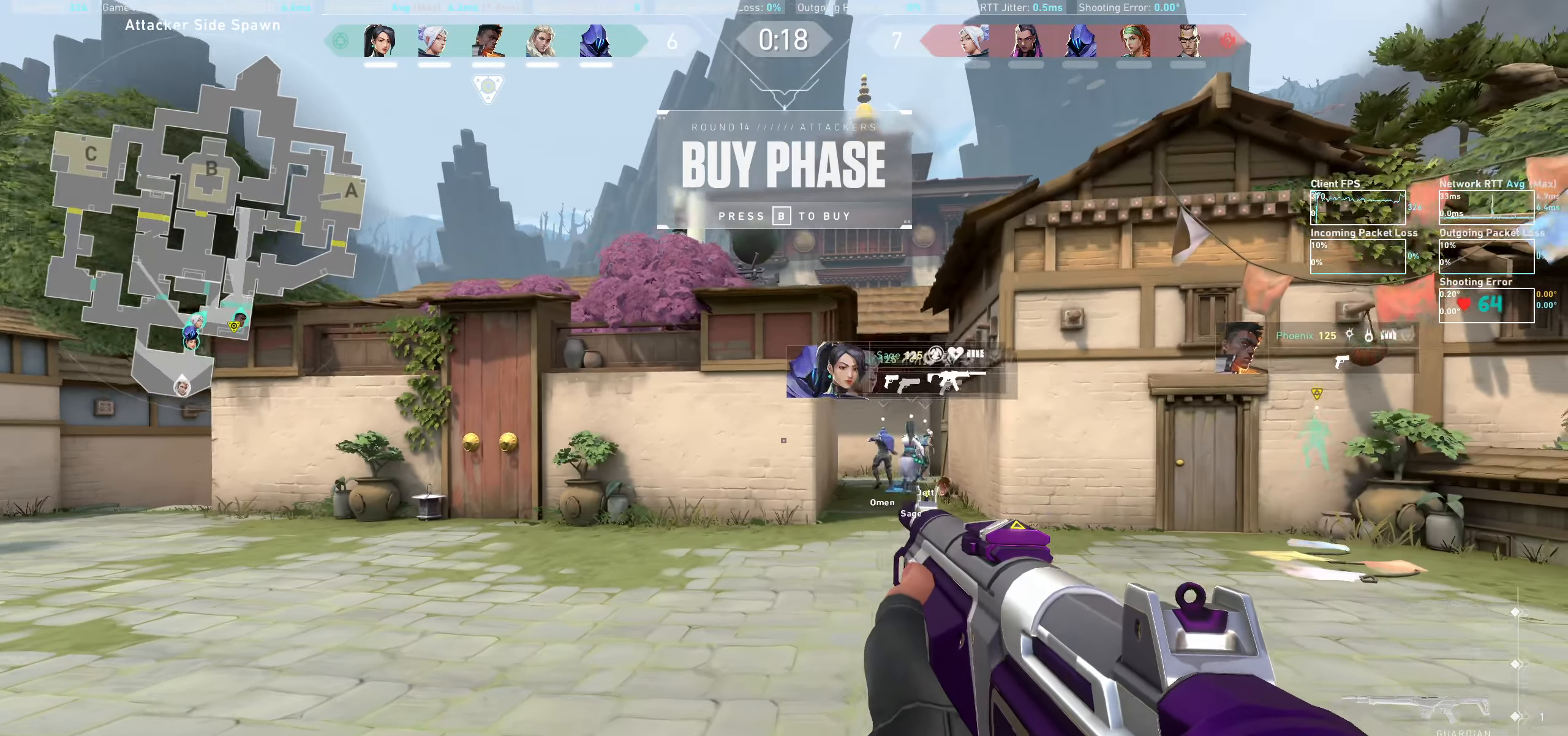
{"keys": ["w"], "mouse": [], "events": []}
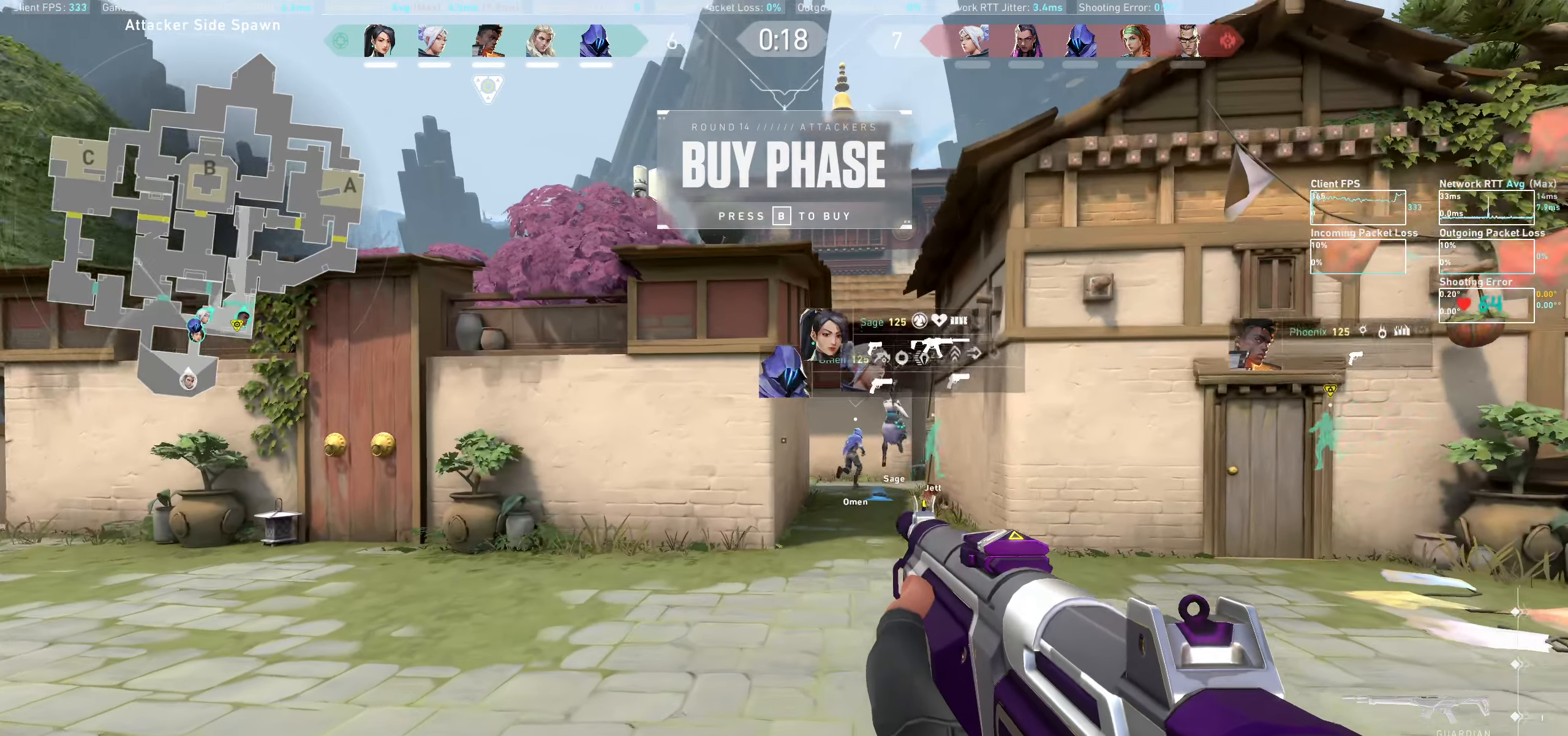
{"keys": ["w"], "mouse": ["wheel"], "events": [[300, "mouse_wheel", "down"]]}
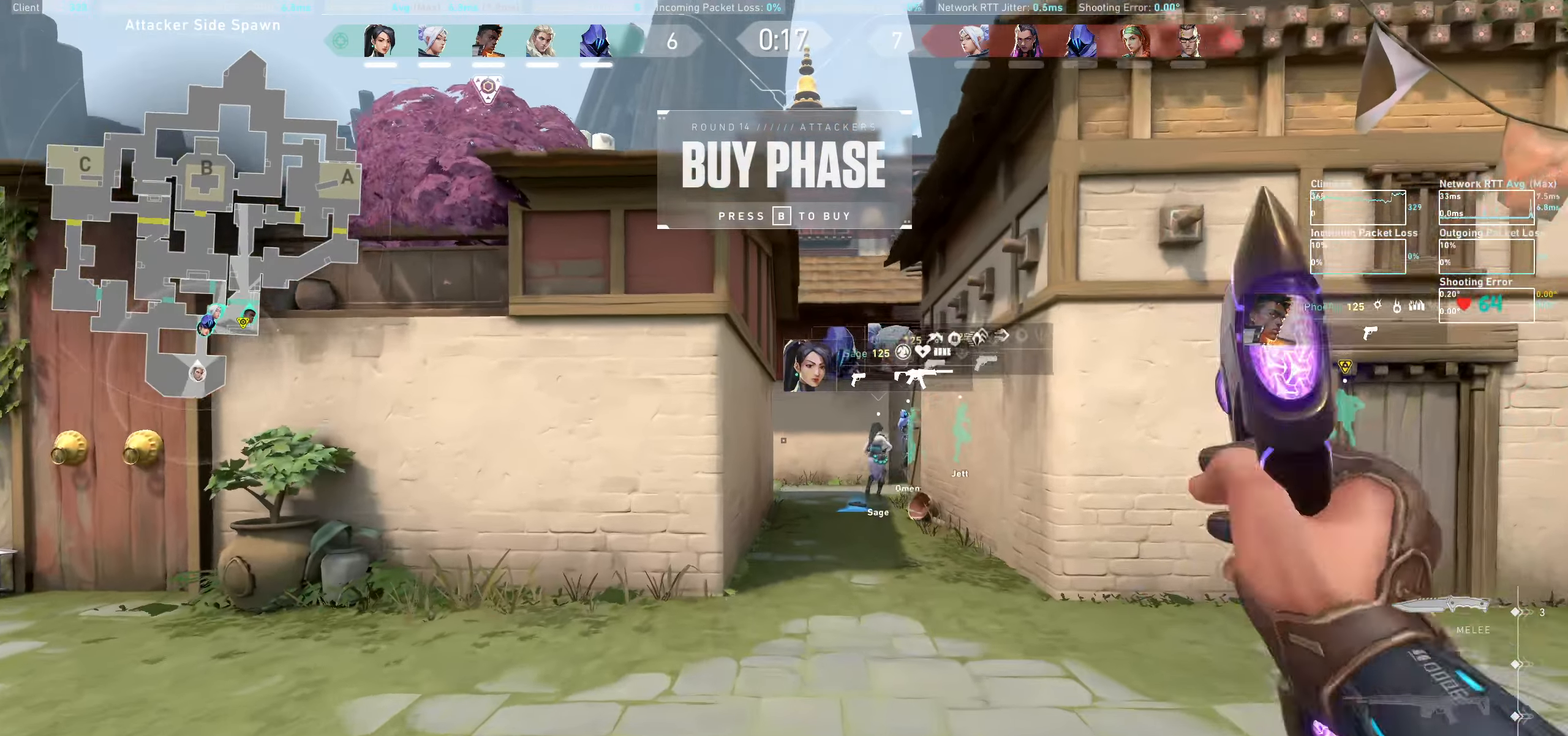
{"keys": ["w"], "mouse": [], "events": [[33, "mouse_wheel", "up"], [50, "mouse_wheel", "down"], [66, "mouse_wheel", "up"], [266, "d", "down"], [483, "d", "up"]]}
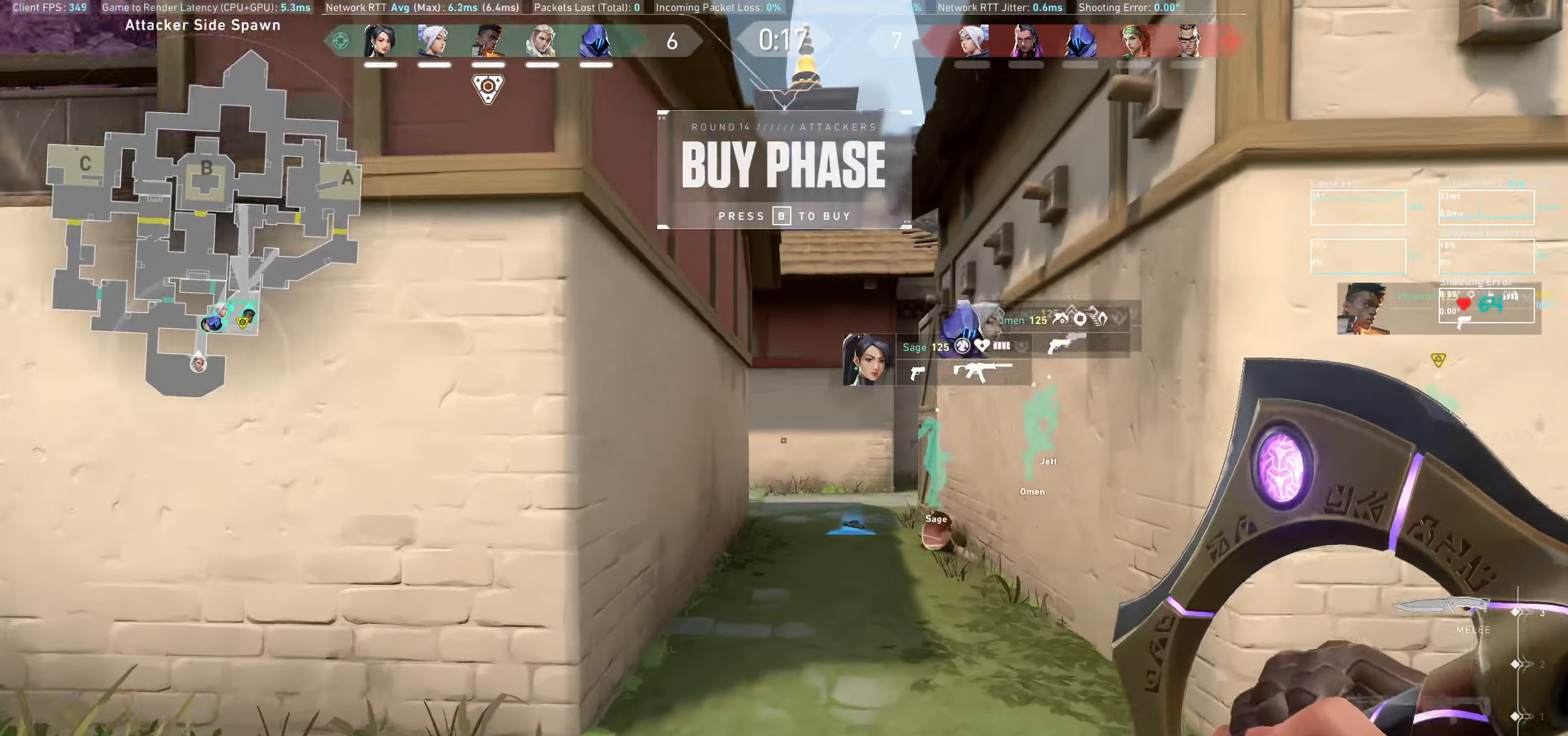
{"keys": ["w"], "mouse": [], "events": []}
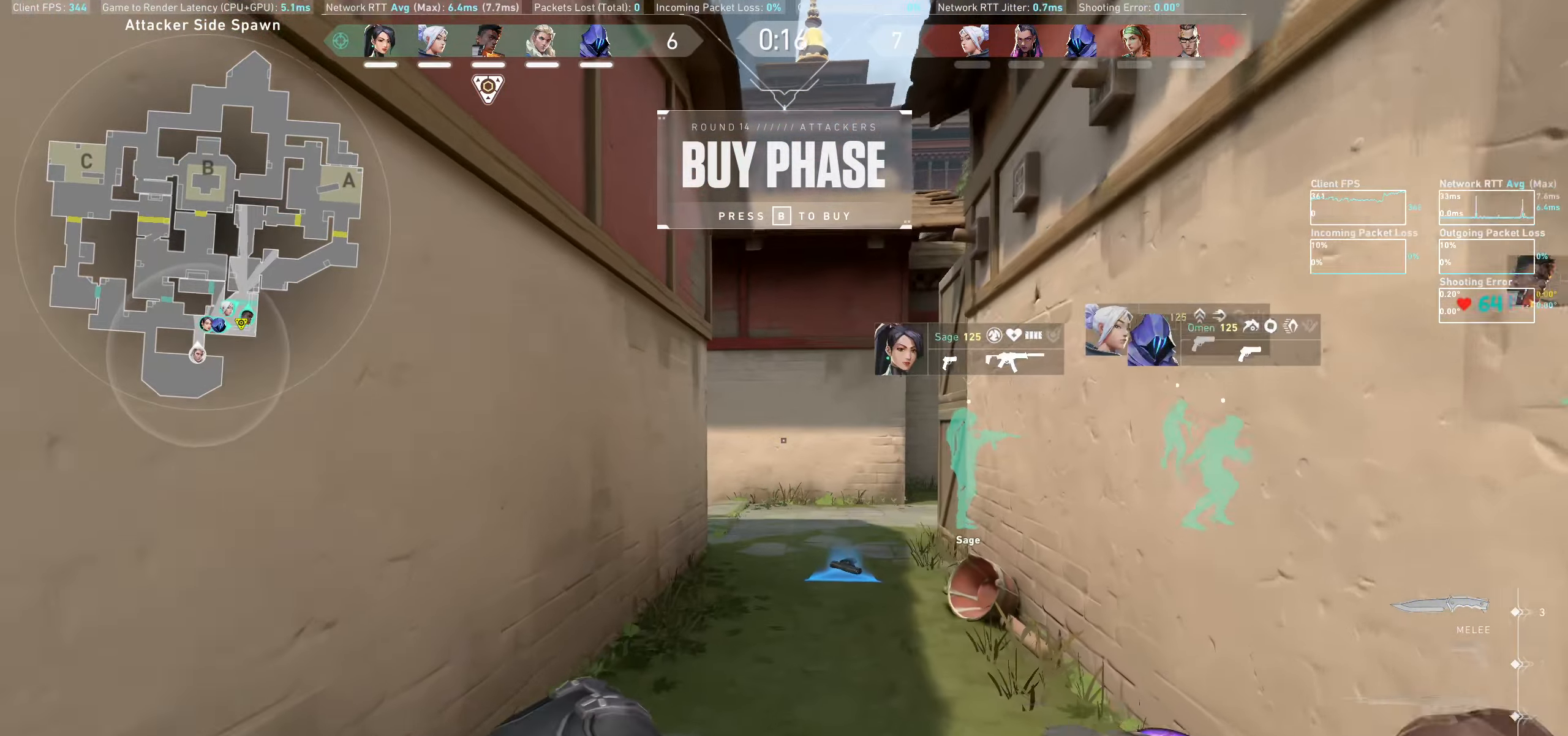
{"keys": ["w"], "mouse": [], "events": []}
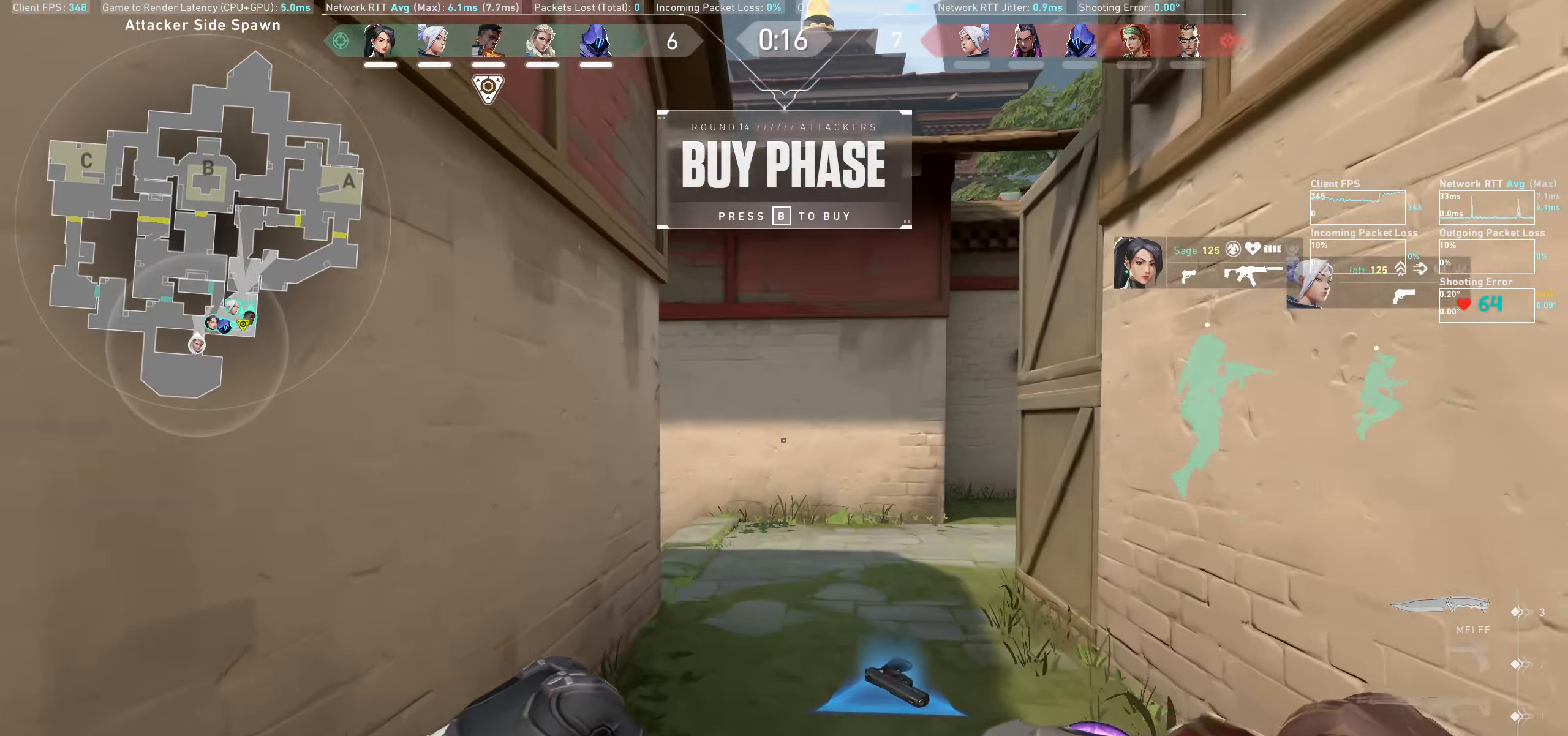
{"keys": ["a", "w"], "mouse": [], "events": [[500, "a", "down"]]}
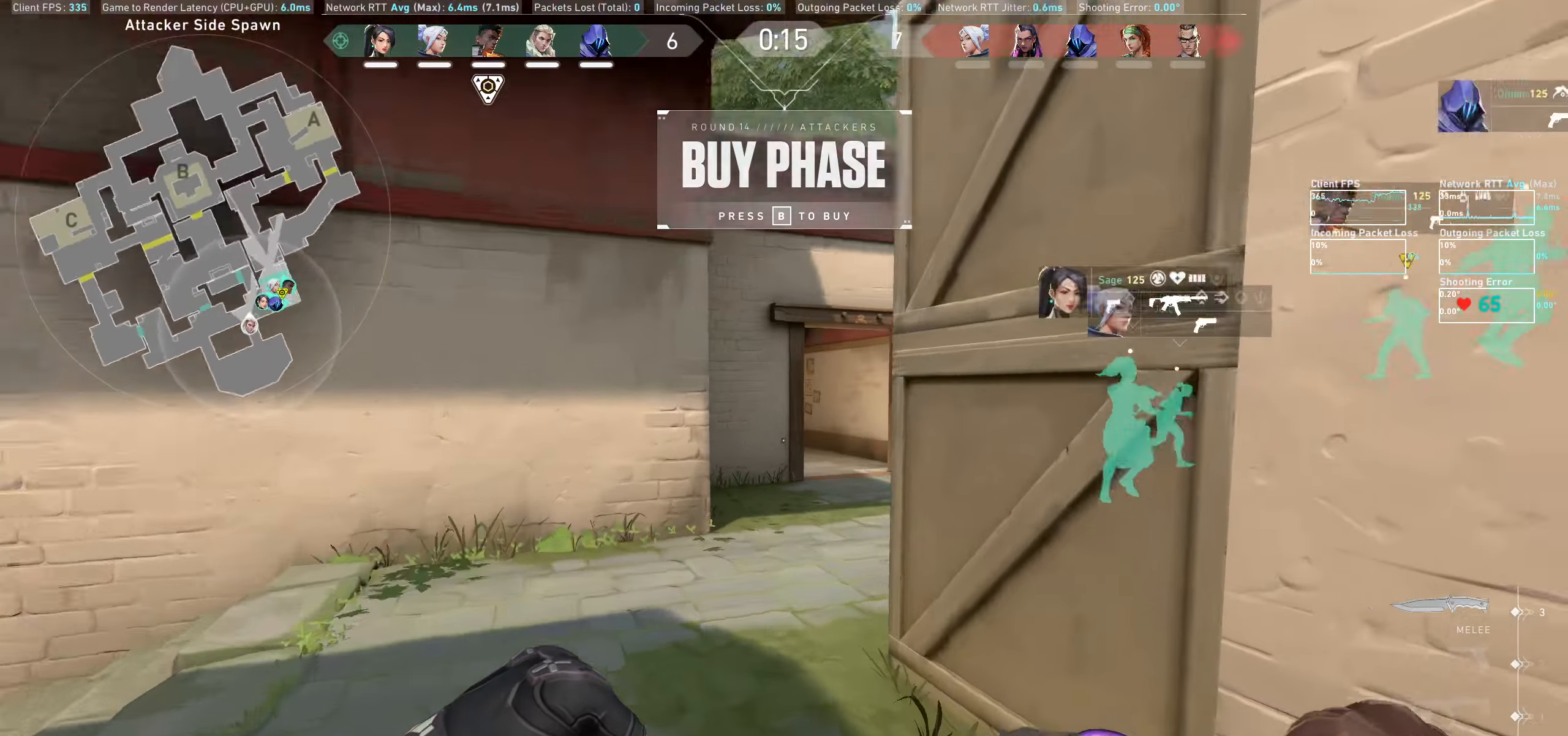
{"keys": [], "mouse": [], "events": [[200, "a", "up"], [500, "w", "up"]]}
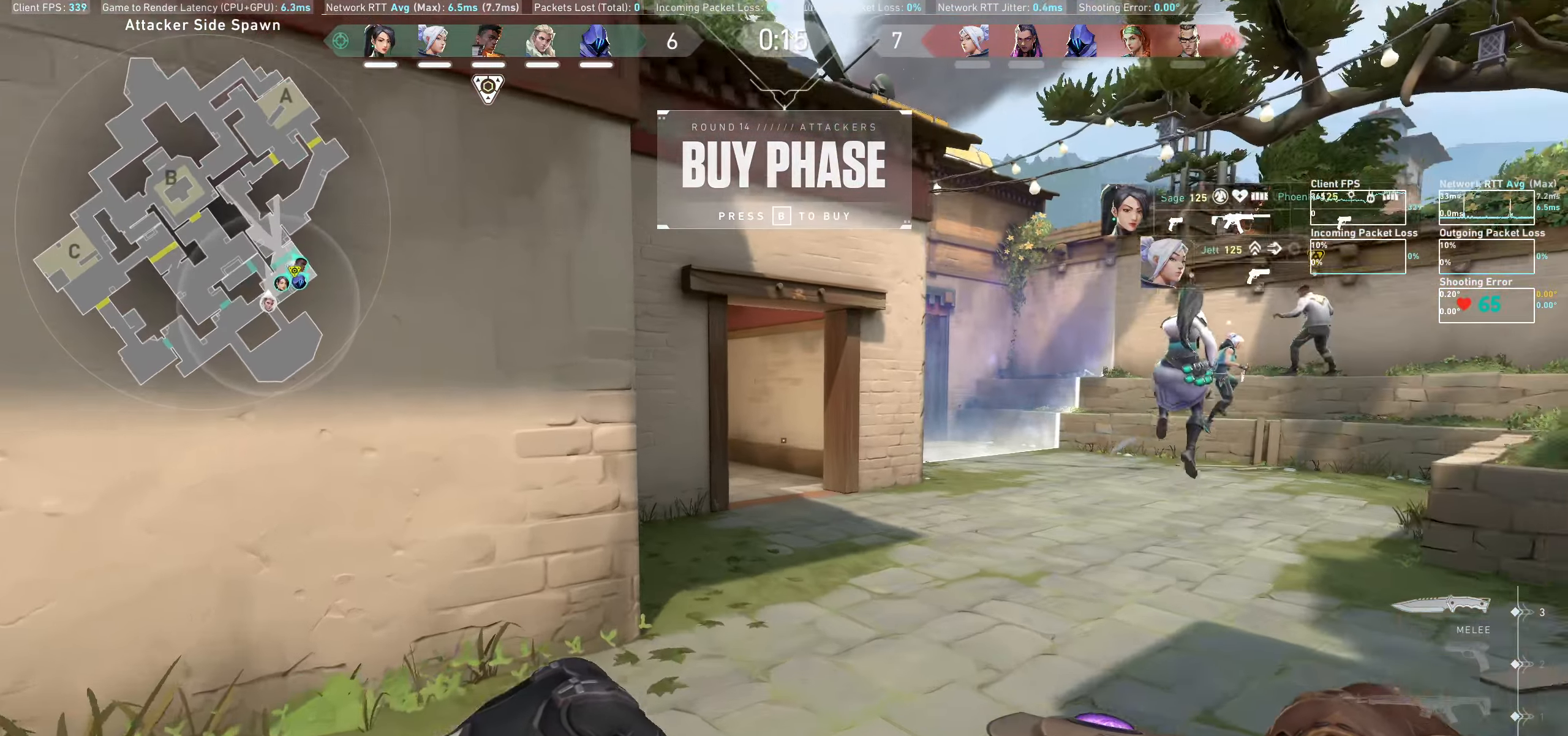
{"keys": ["w"], "mouse": [], "events": [[200, "w", "down"]]}
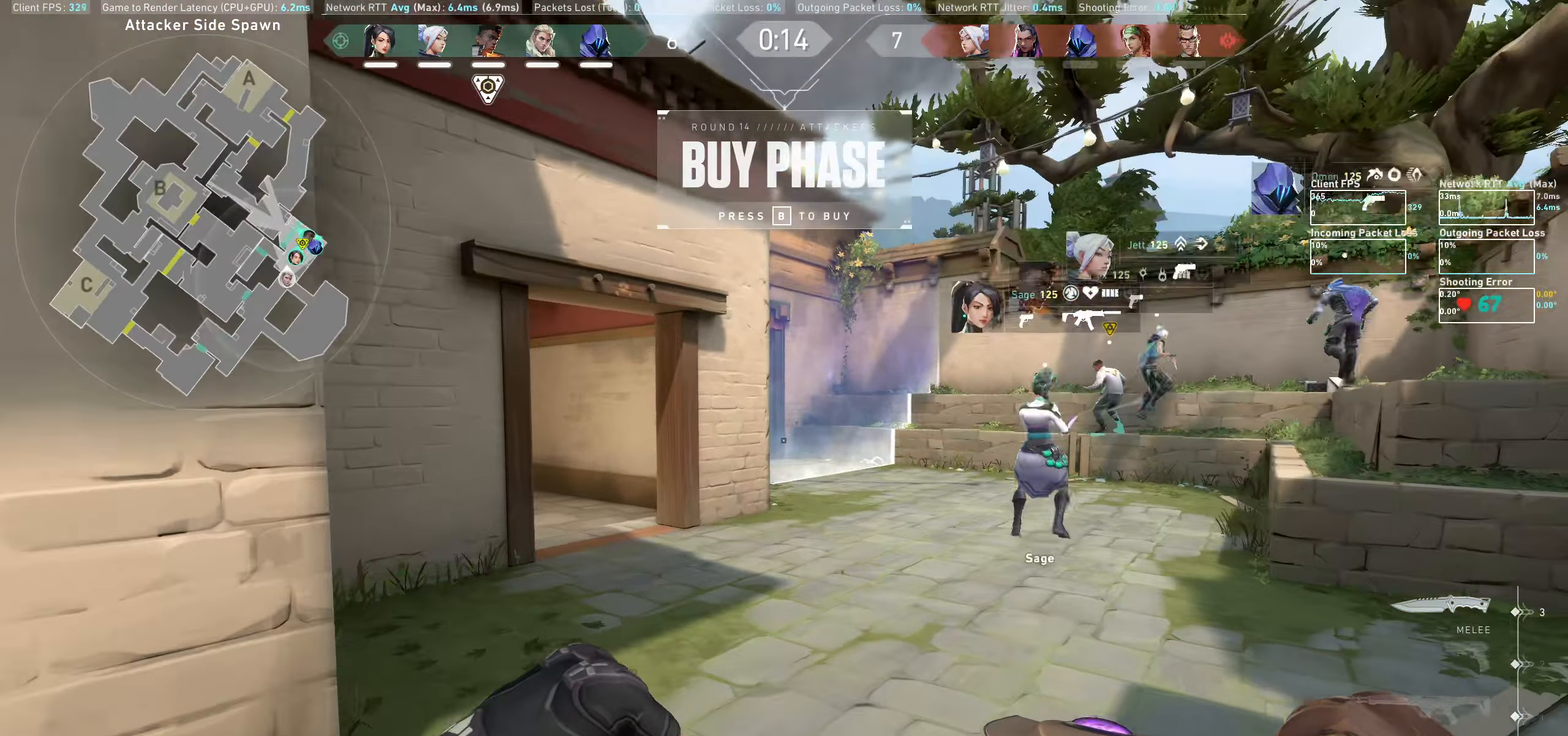
{"keys": ["a"], "mouse": [], "events": [[350, "w", "up"], [500, "a", "down"]]}
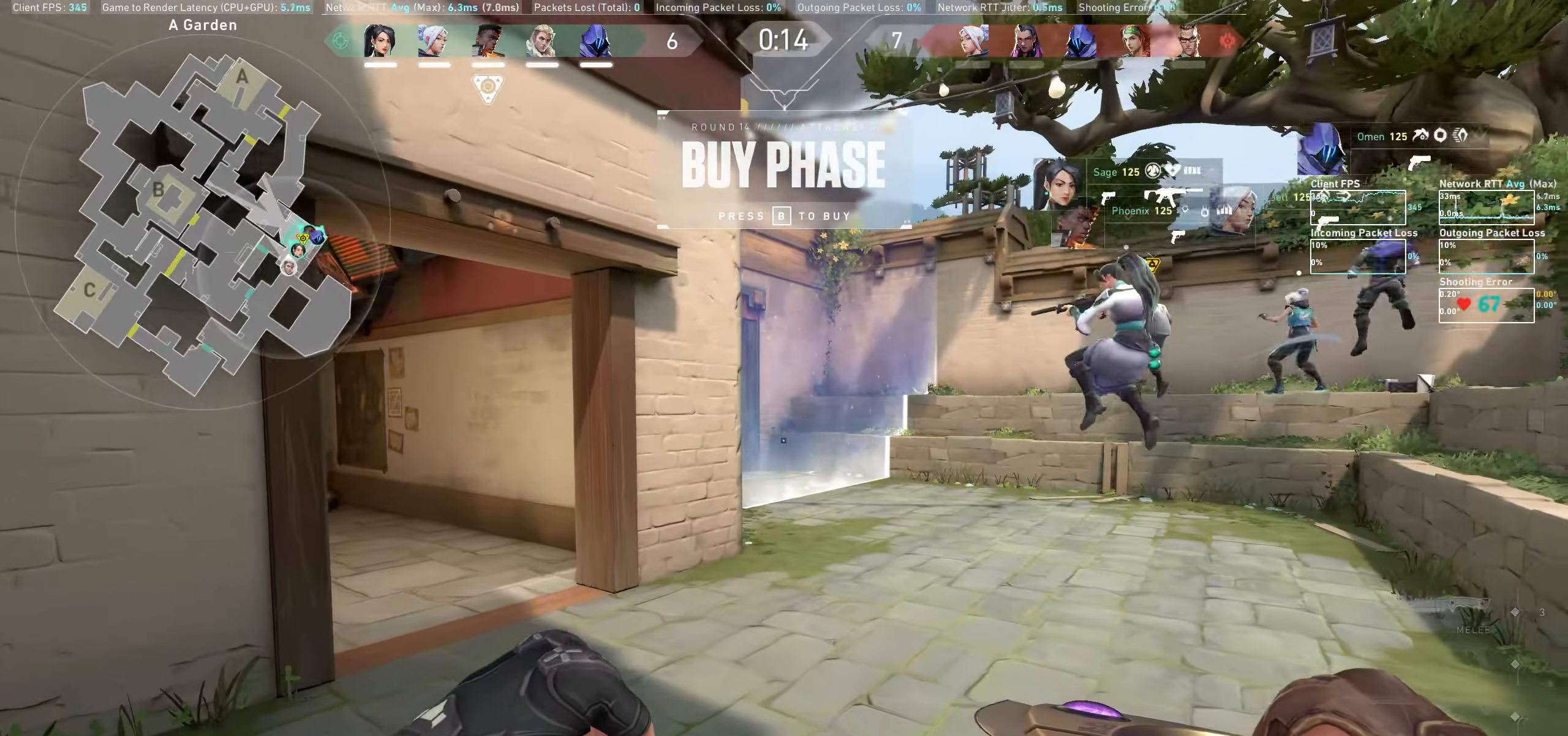
{"keys": [], "mouse": [], "events": [[67, "w", "down"], [200, "a", "up"], [417, "w", "up"]]}
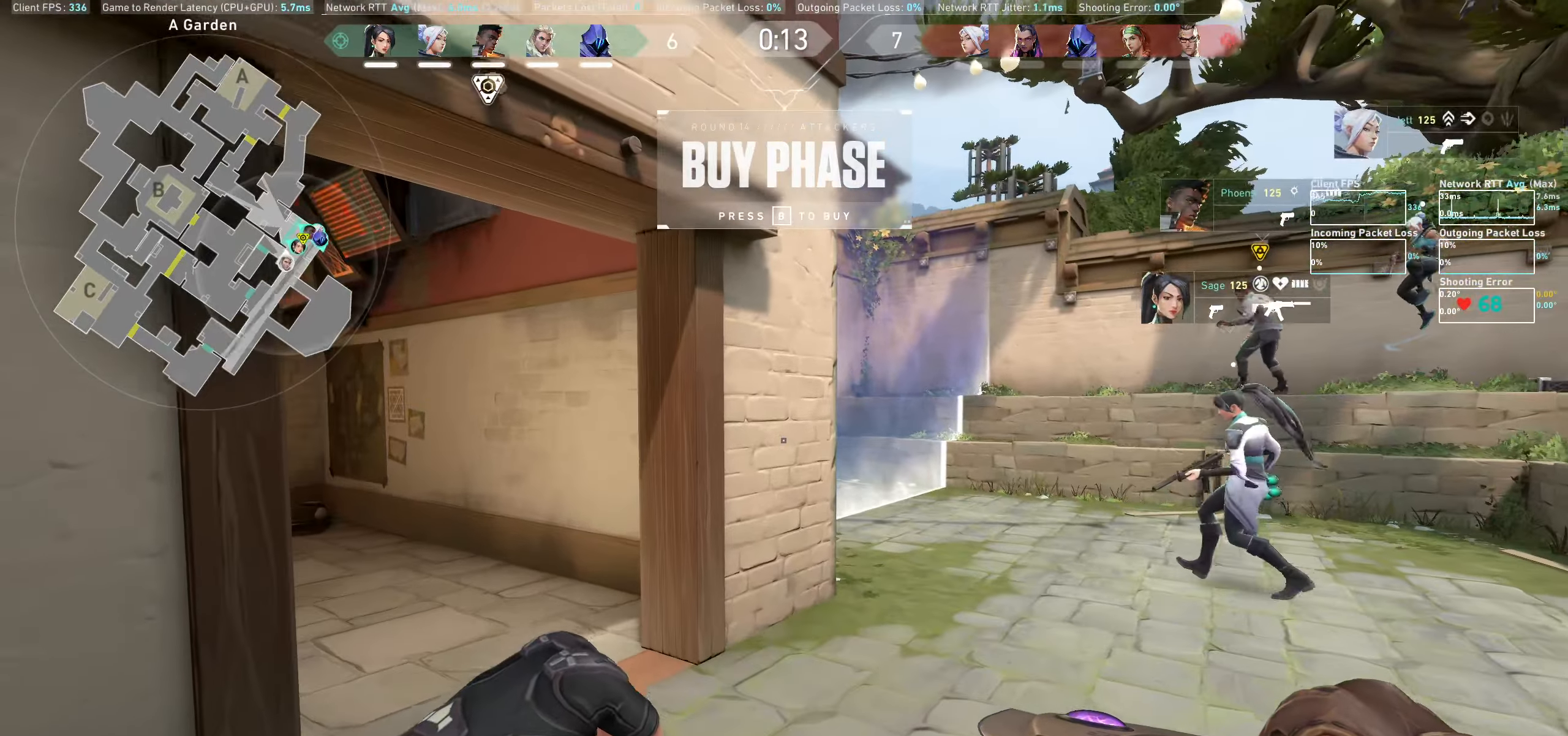
{"keys": [], "mouse": [], "events": [[100, "d", "down"], [200, "w", "down"], [367, "d", "up"], [400, "w", "up"]]}
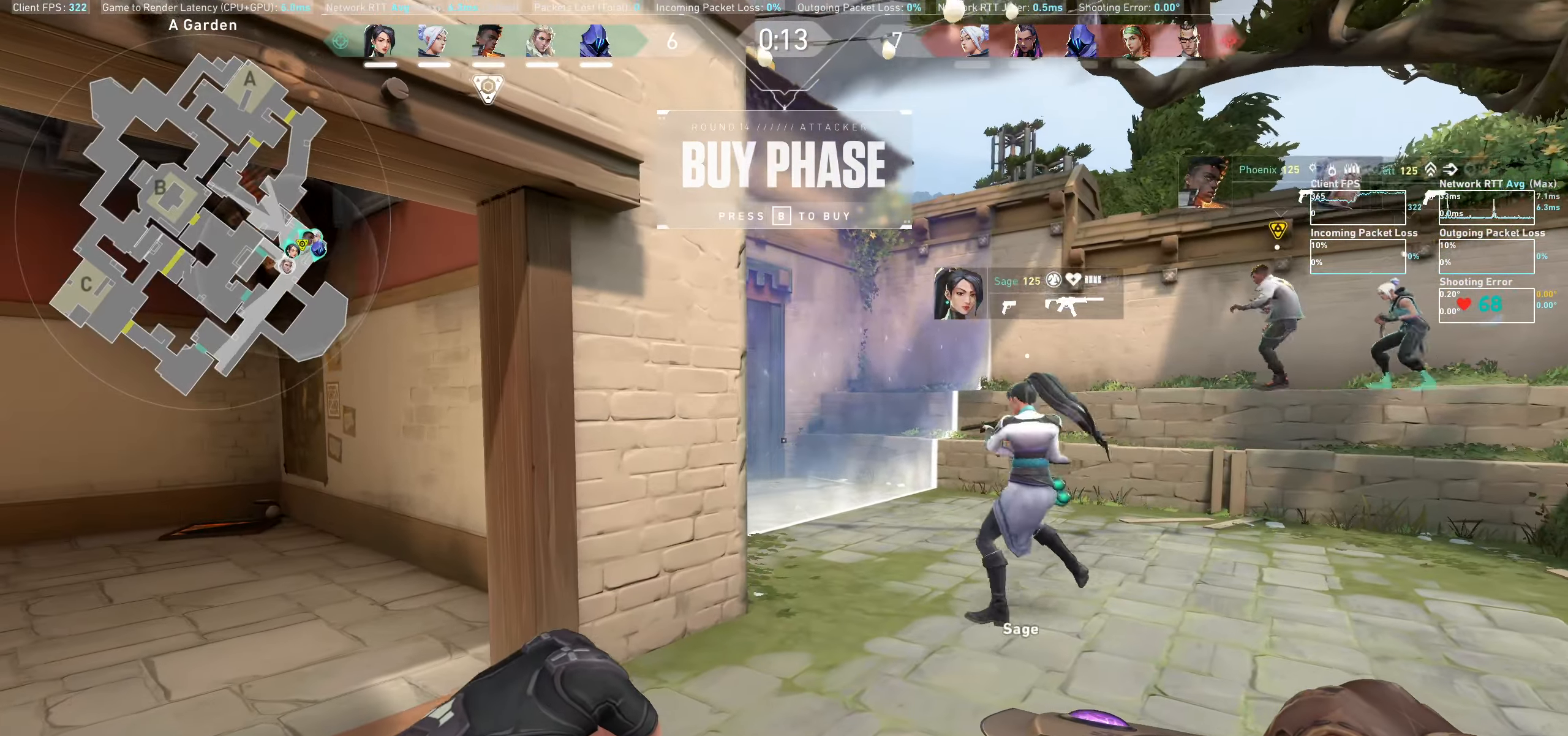
{"keys": [], "mouse": [], "events": [[233, "w", "down"], [400, "w", "up"]]}
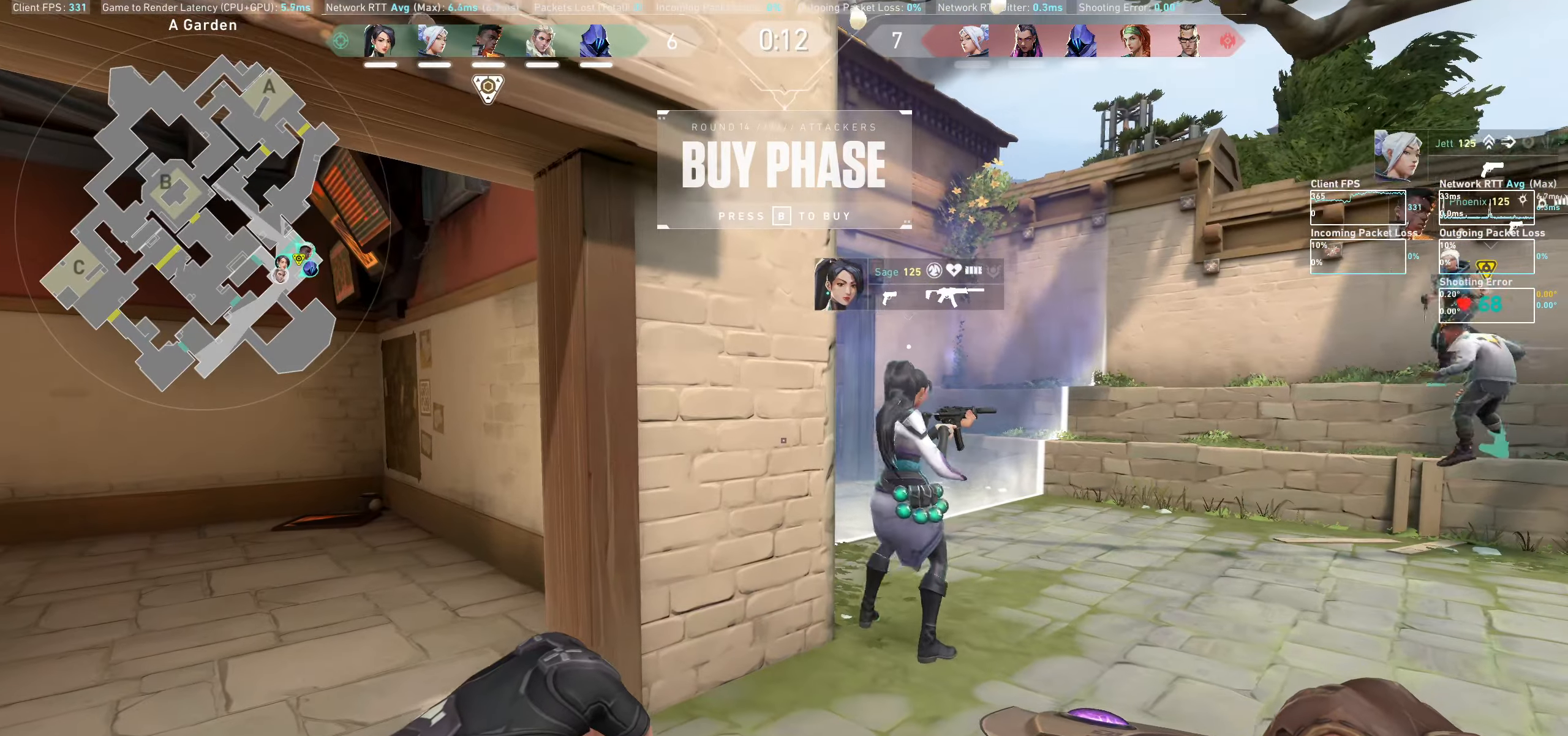
{"keys": [], "mouse": [], "events": [[133, "d", "down"], [400, "d", "up"]]}
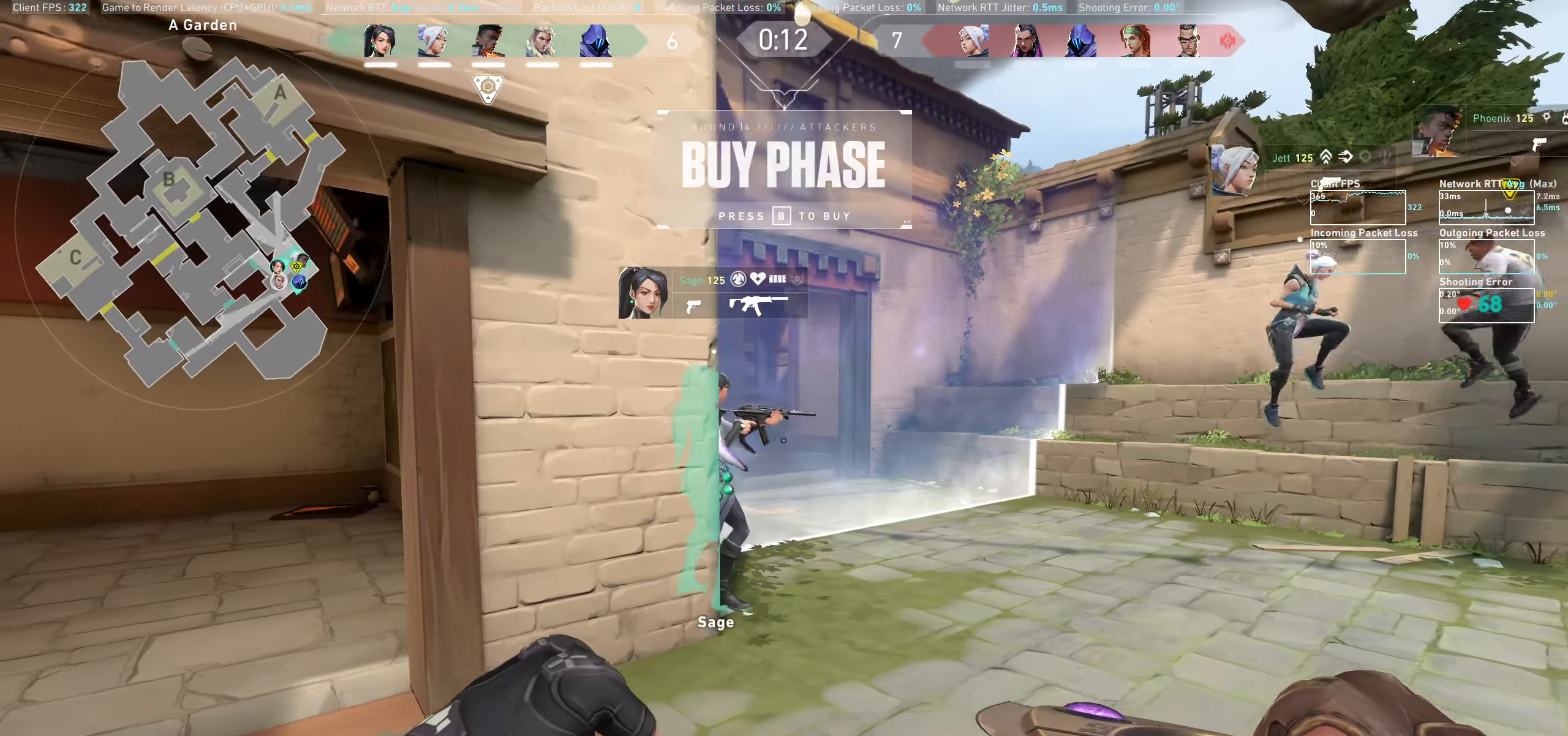
{"keys": [], "mouse": [], "events": [[267, "w", "down"], [433, "w", "up"]]}
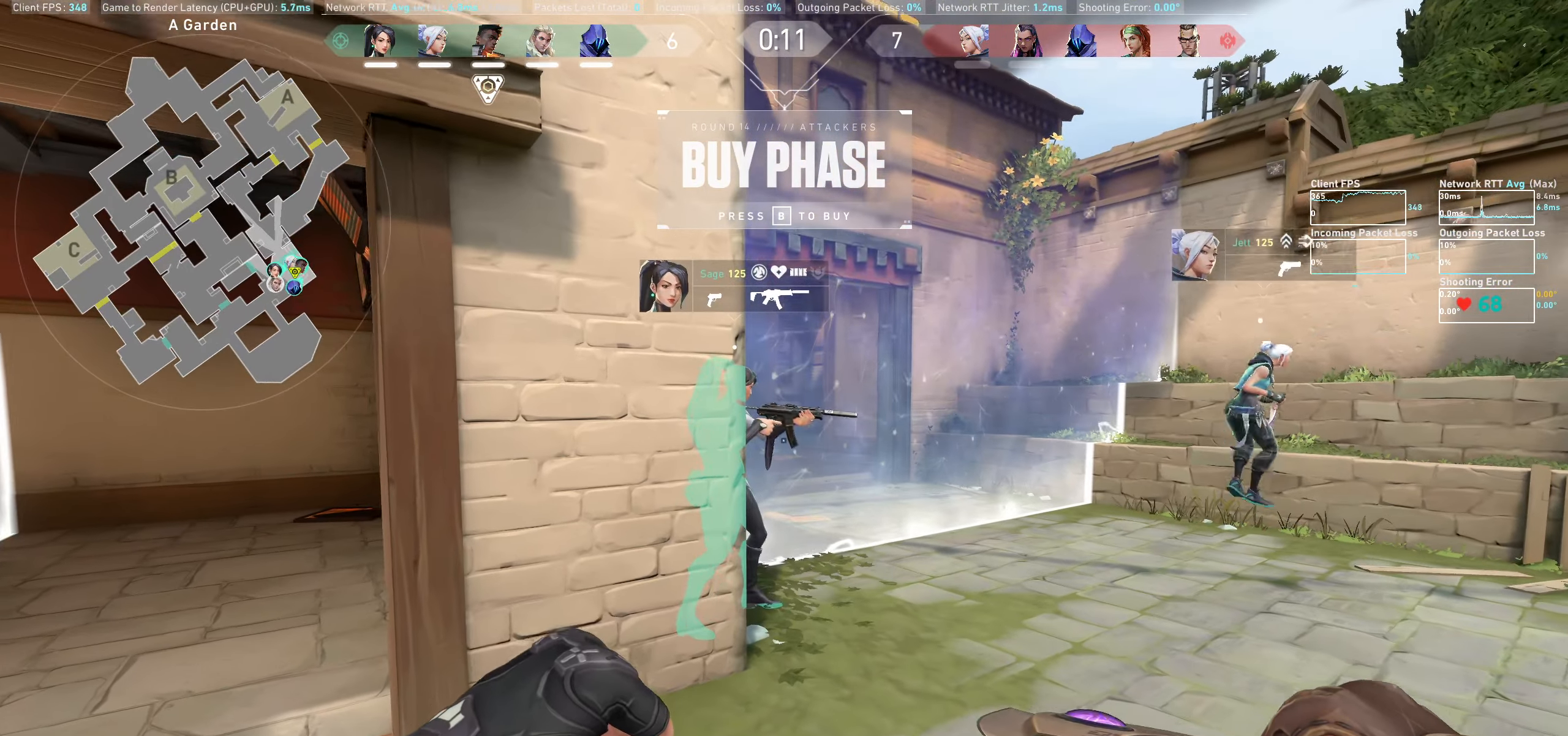
{"keys": [], "mouse": [], "events": [[300, "a", "down"], [367, "a", "up"]]}
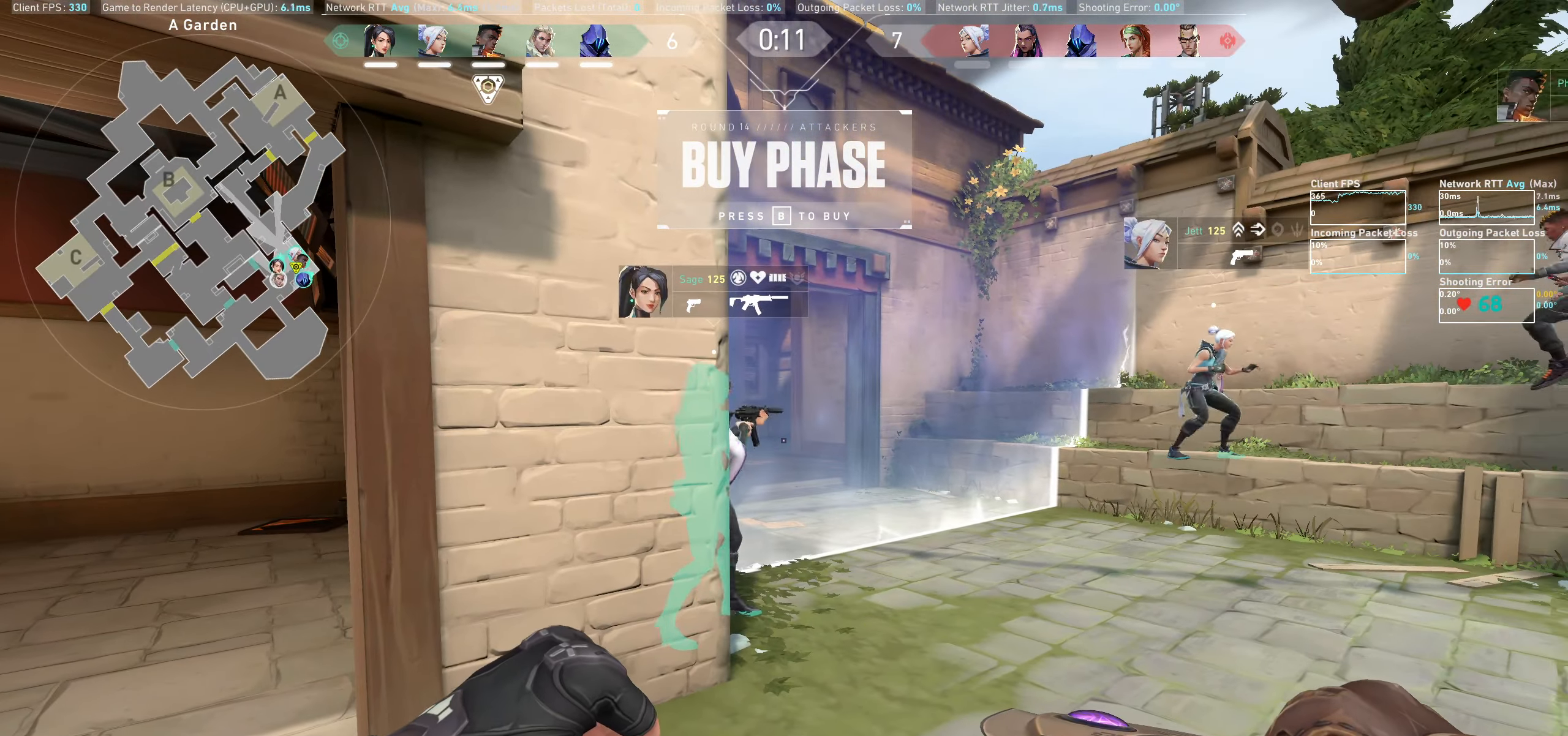
{"keys": [], "mouse": [], "events": [[283, "mouse_wheel", "down"], [499, "mouse_wheel", "up"]]}
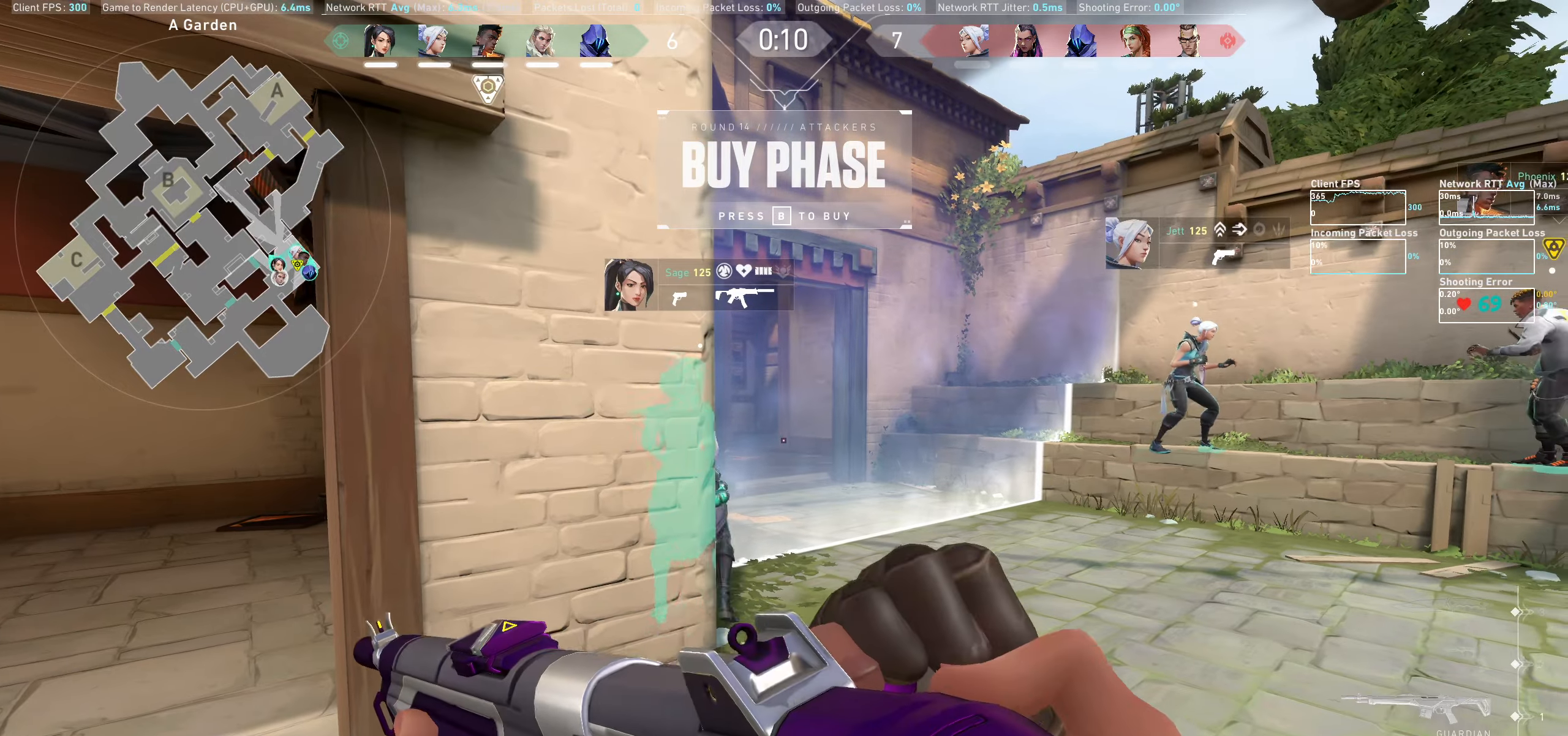
{"keys": [], "mouse": [], "events": [[283, "w", "down"], [483, "w", "up"]]}
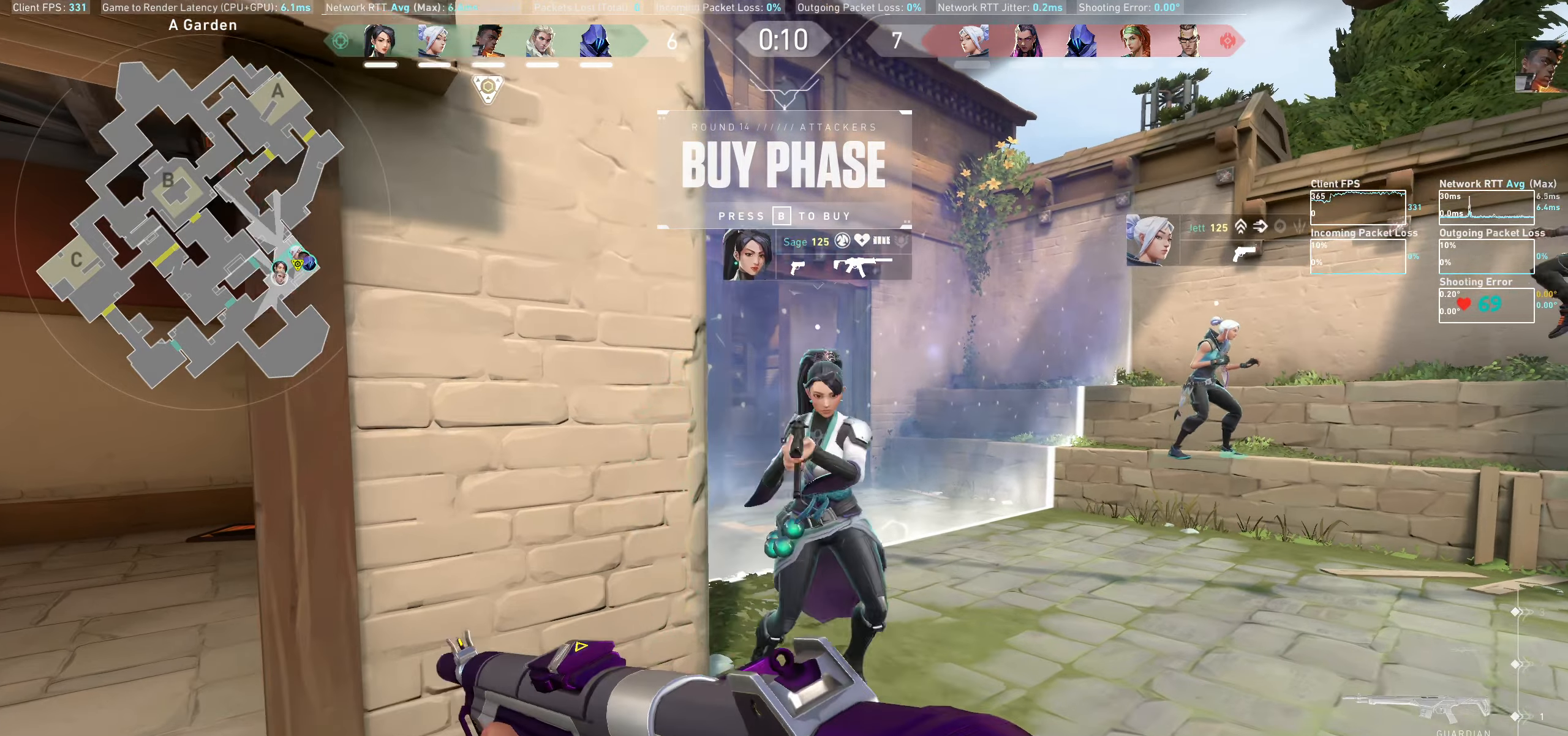
{"keys": [], "mouse": [], "events": [[200, "d", "down"], [350, "d", "up"]]}
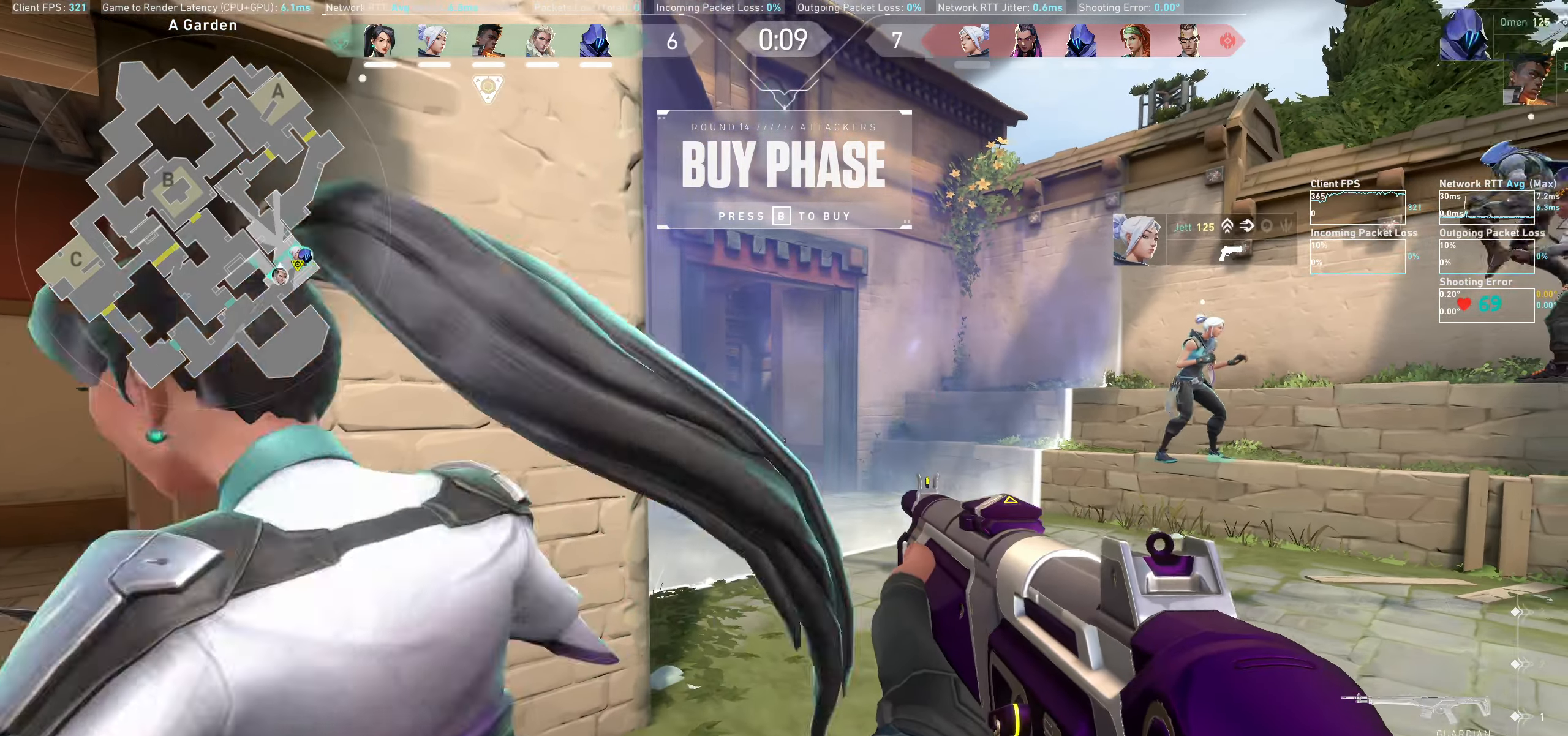
{"keys": [], "mouse": [], "events": [[100, "d", "down"], [467, "d", "up"]]}
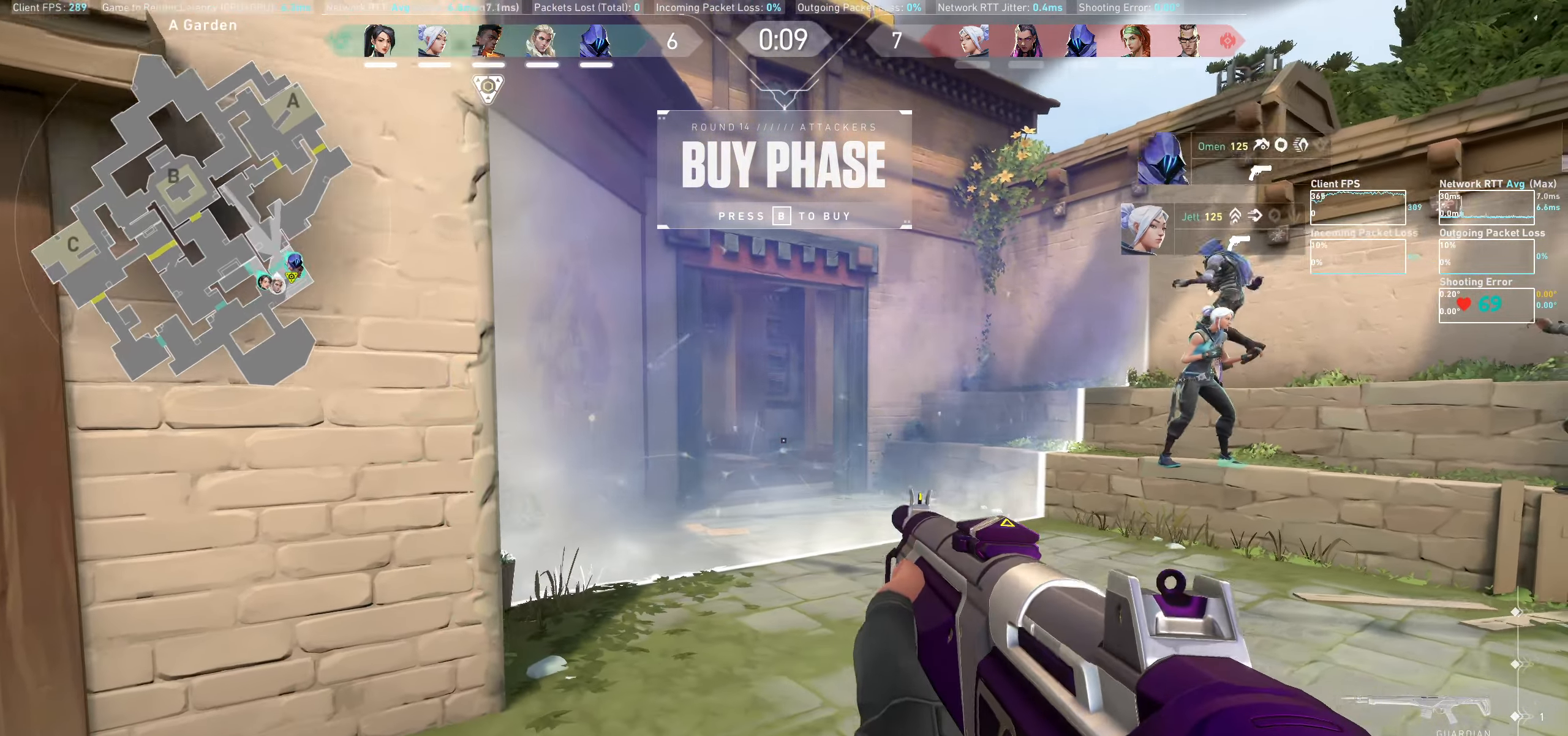
{"keys": [], "mouse": [], "events": []}
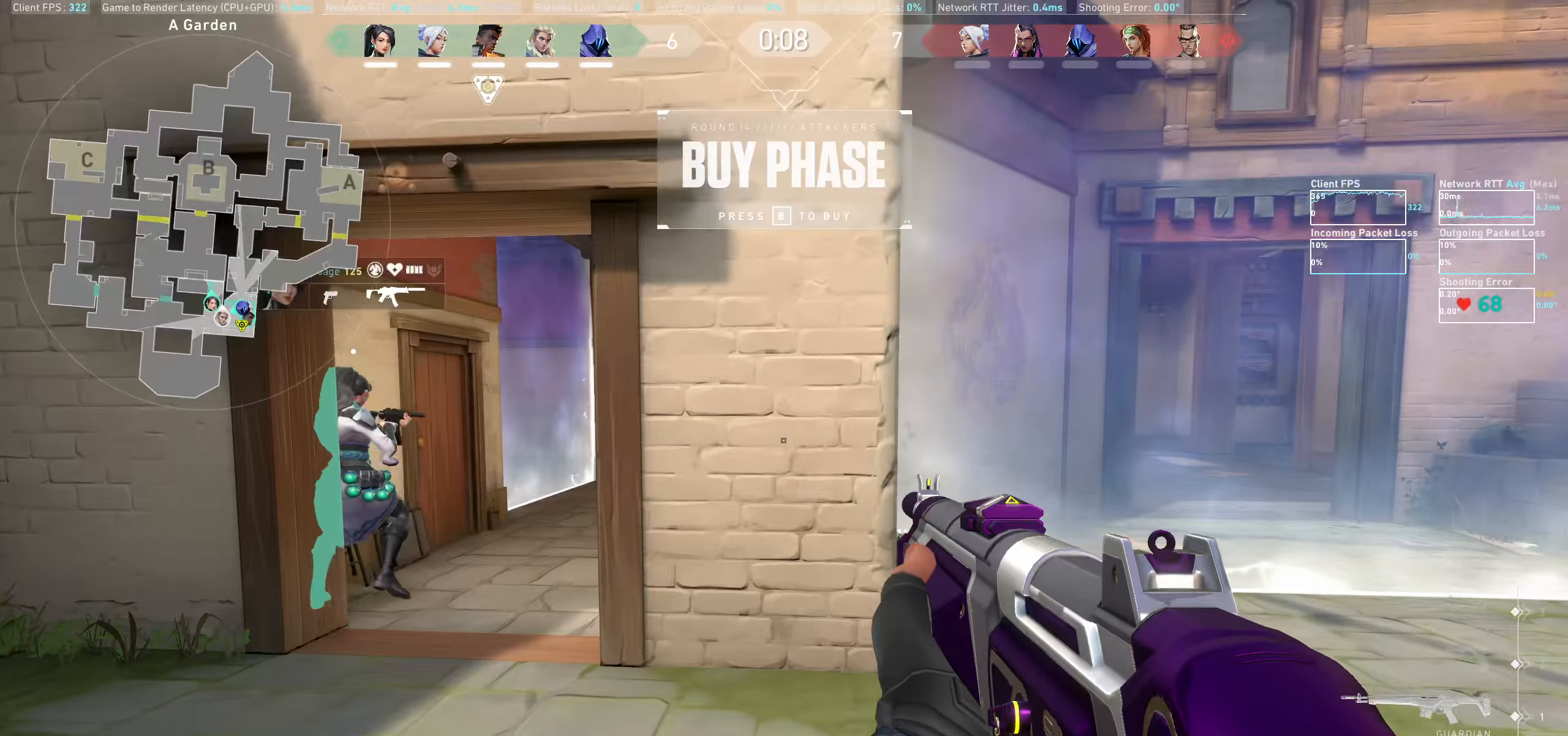
{"keys": [], "mouse": [], "events": [[17, "a", "down"], [317, "a", "up"]]}
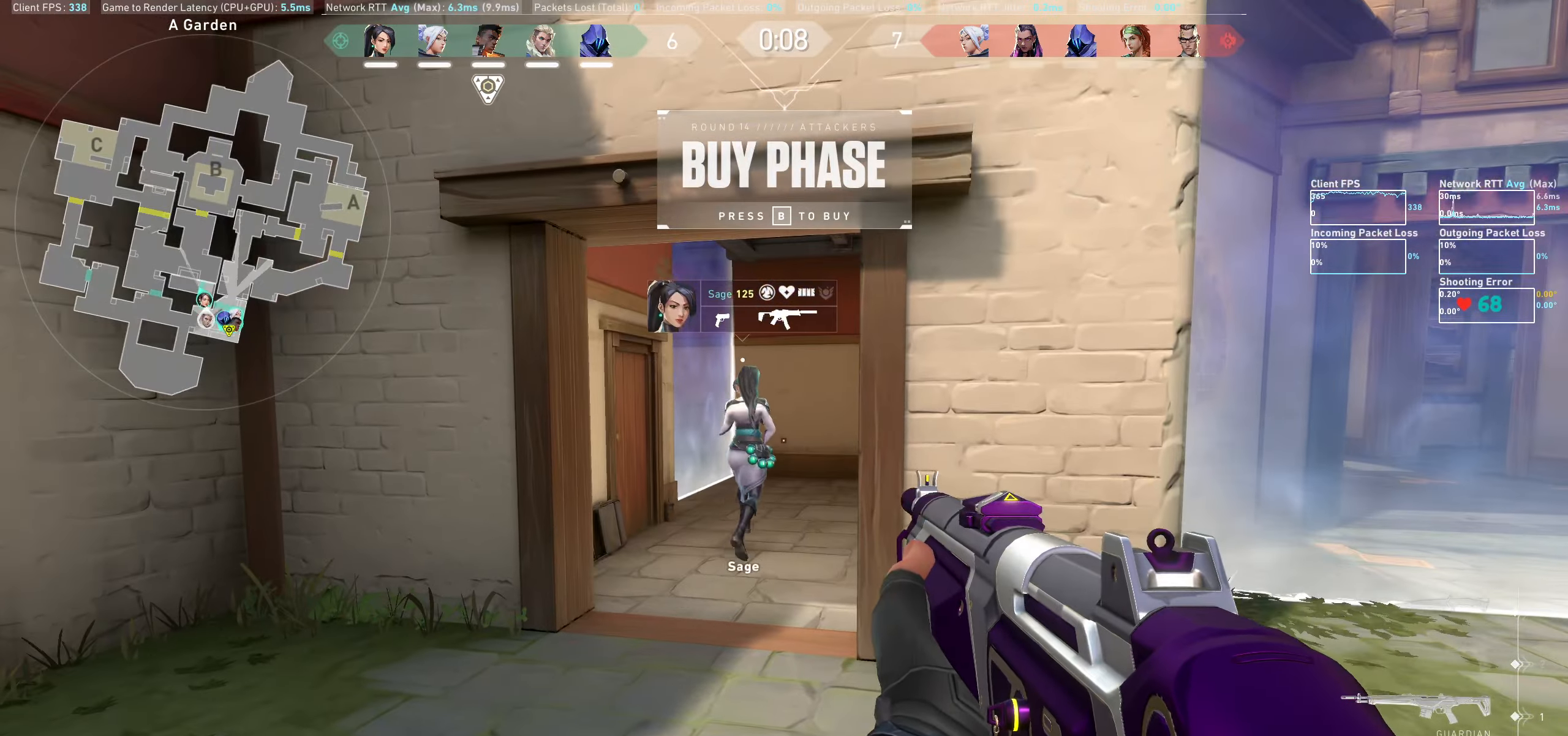
{"keys": [], "mouse": [], "events": [[67, "a", "down"], [350, "a", "up"]]}
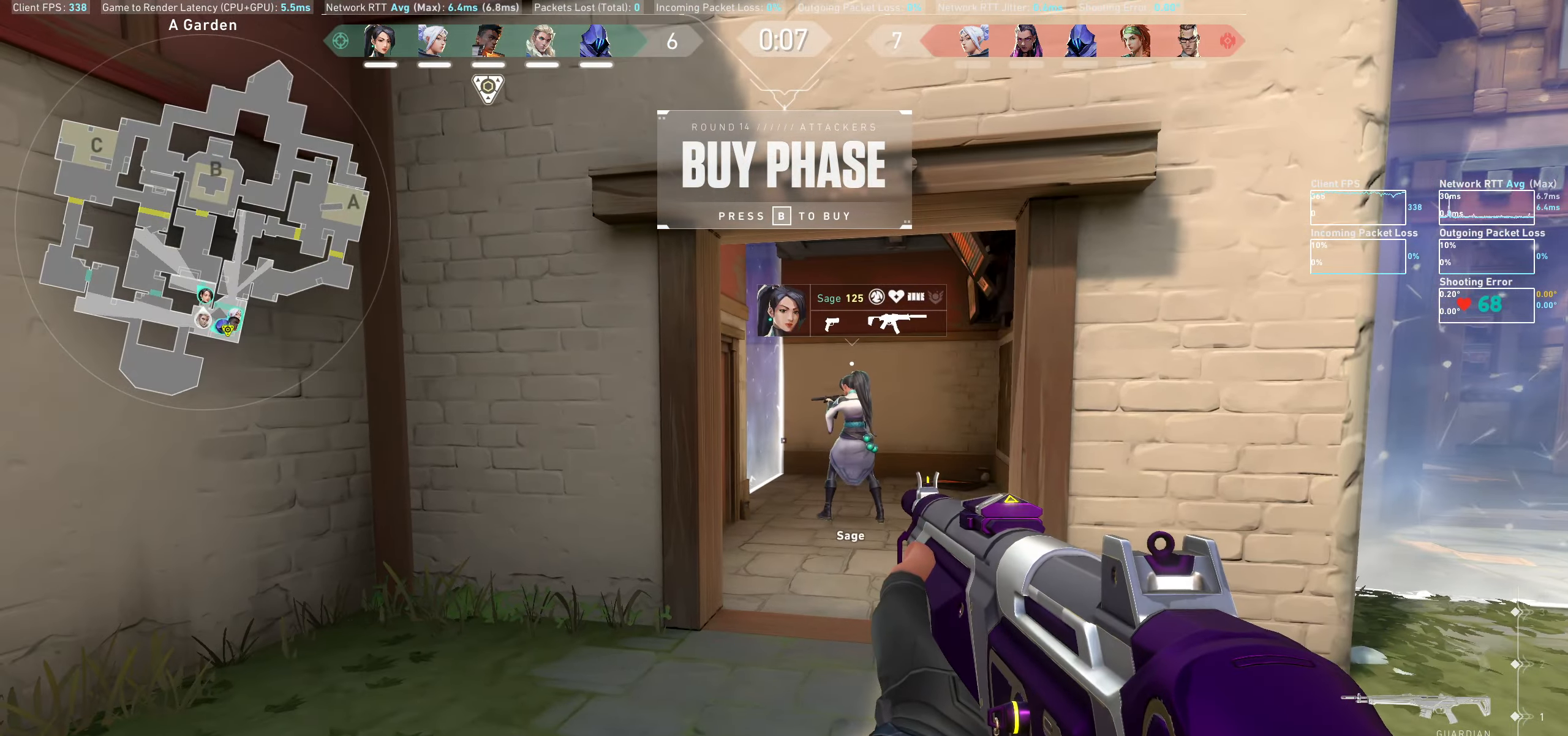
{"keys": [], "mouse": [], "events": [[100, "d", "down"], [250, "d", "up"]]}
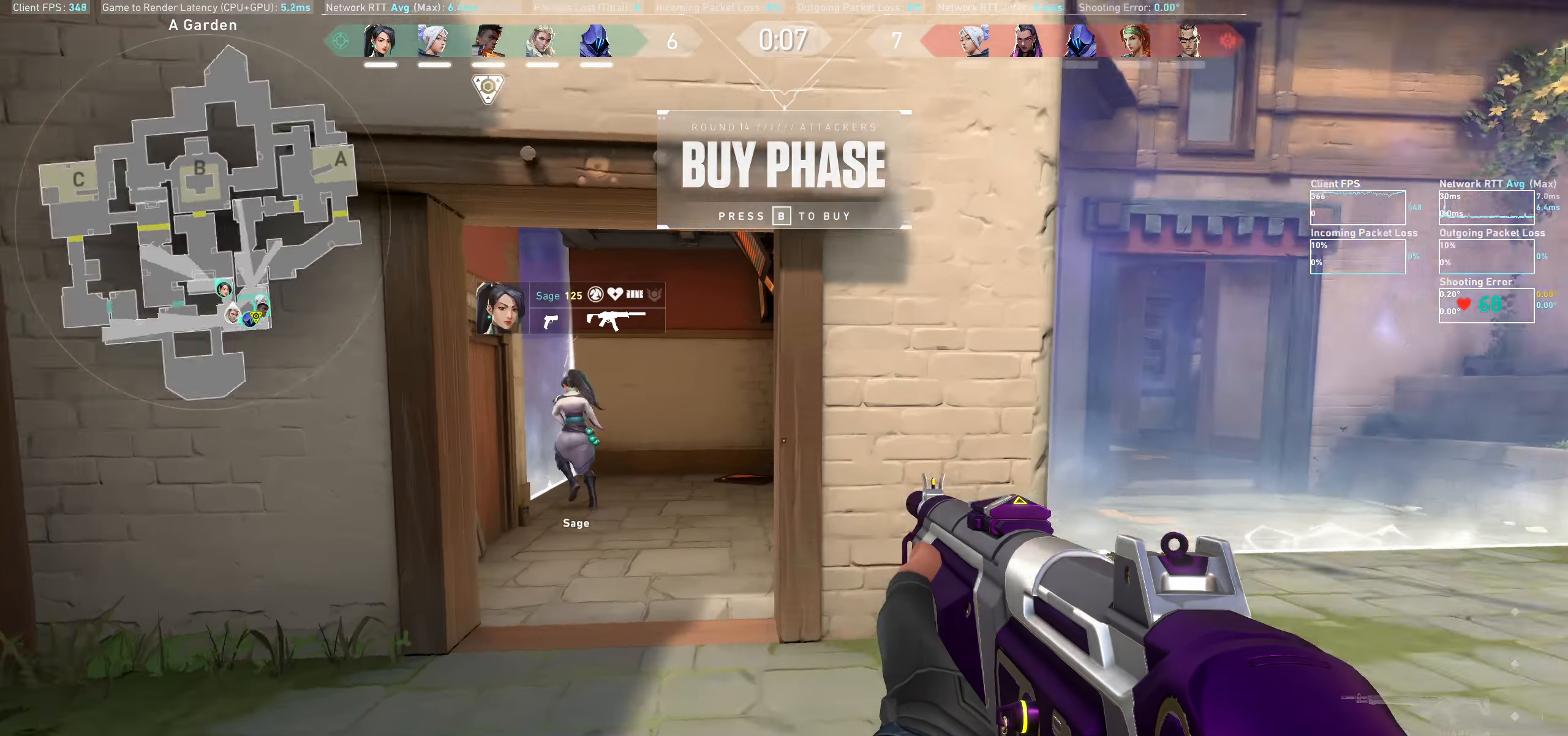
{"keys": ["a"], "mouse": [], "events": [[183, "d", "down"], [233, "d", "up"], [500, "a", "down"]]}
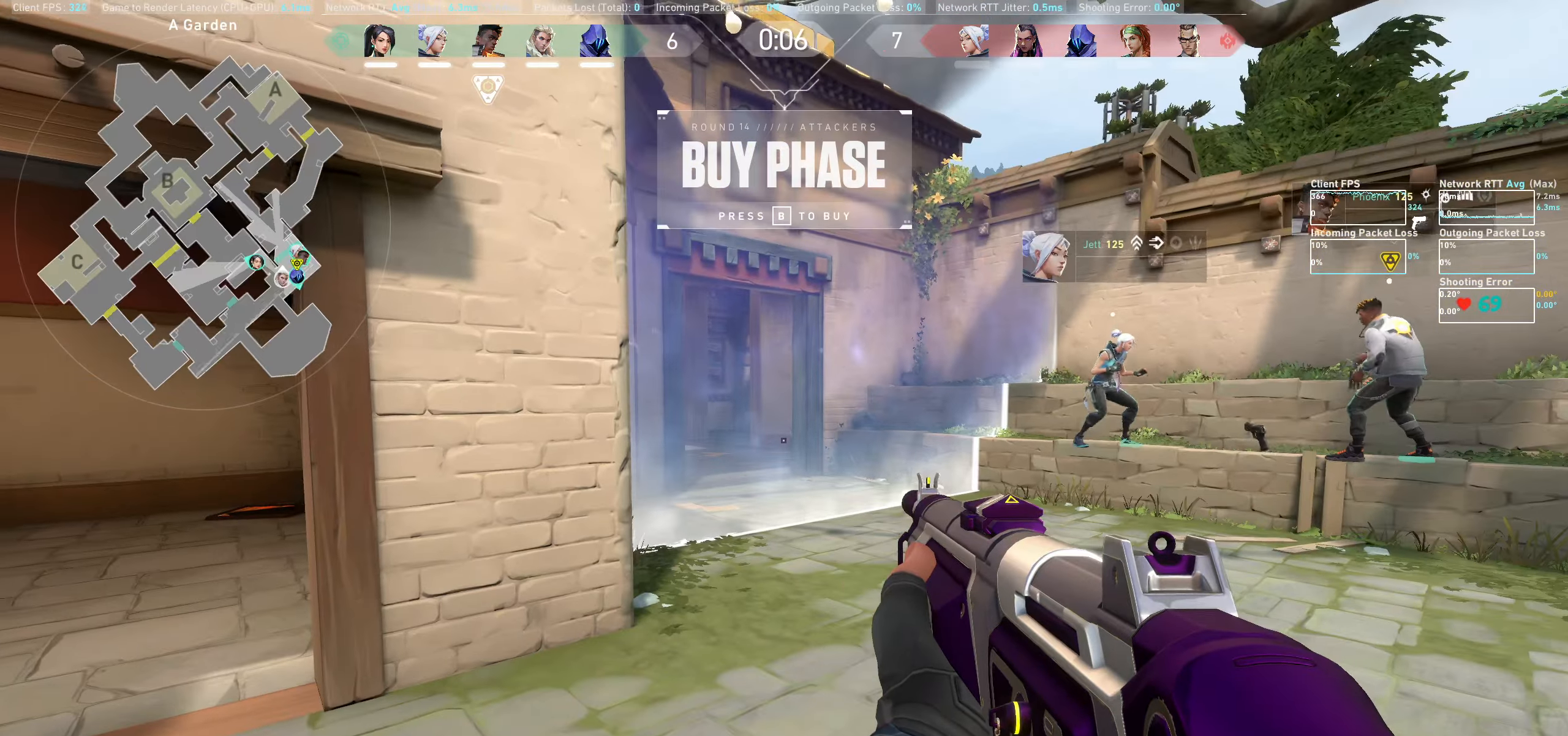
{"keys": ["d"], "mouse": [], "events": [[217, "a", "up"], [417, "d", "down"]]}